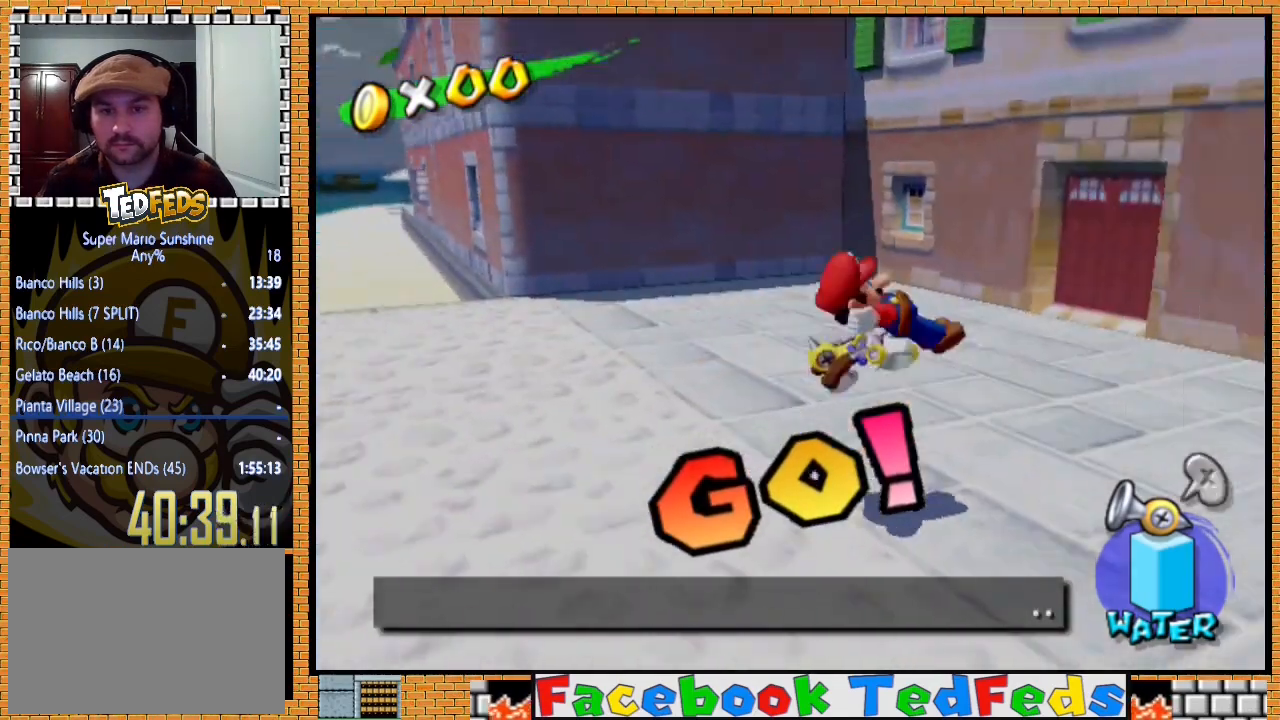
Gameplay with a controller (Xbox layout); each line is a JSON object with the inputs held at the frame after it. "events" lists button and stick changes between this image and that frame as [ms after this image, input, new state], when the widget could be followed in between.
{"buttons": [], "left_stick": "up-right", "right_stick": "center", "events": [[67, "left_stick", "center"], [167, "left_stick", "up-right"]]}
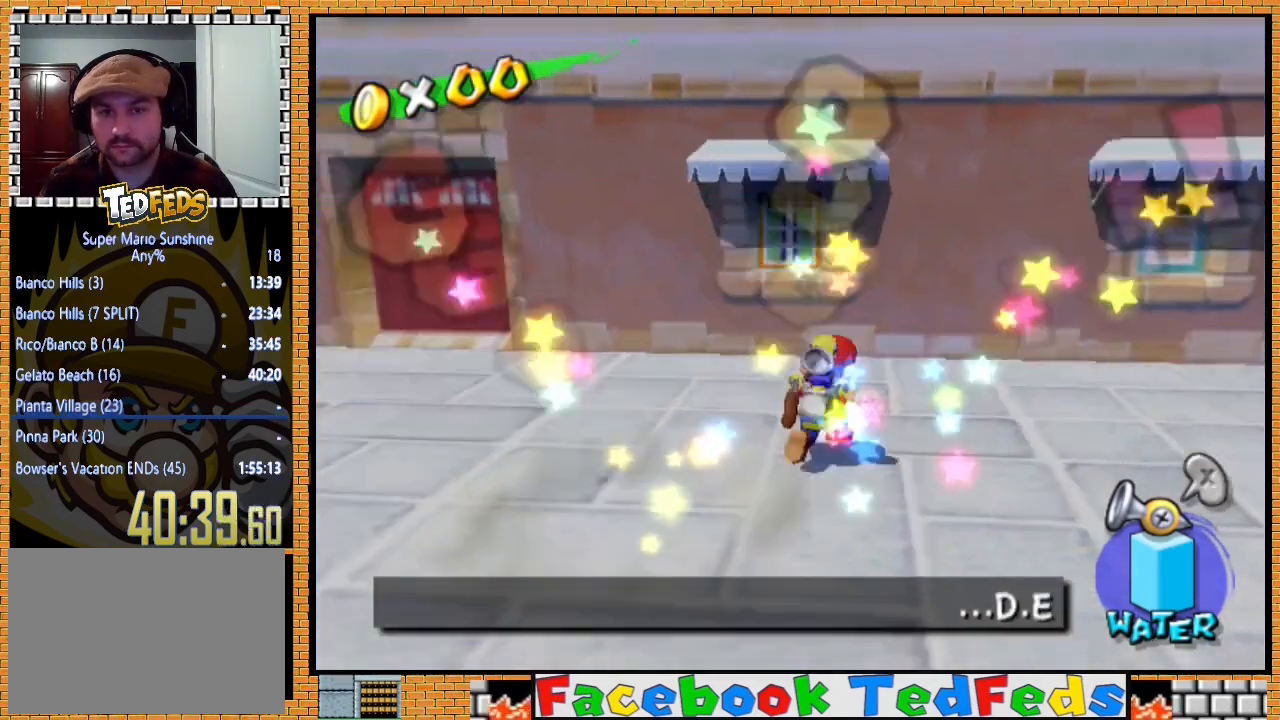
{"buttons": ["A"], "left_stick": "up-left", "right_stick": "center", "events": [[67, "left_stick", "down"], [300, "left_stick", "up"], [400, "left_stick", "up-left"], [433, "A", "down"]]}
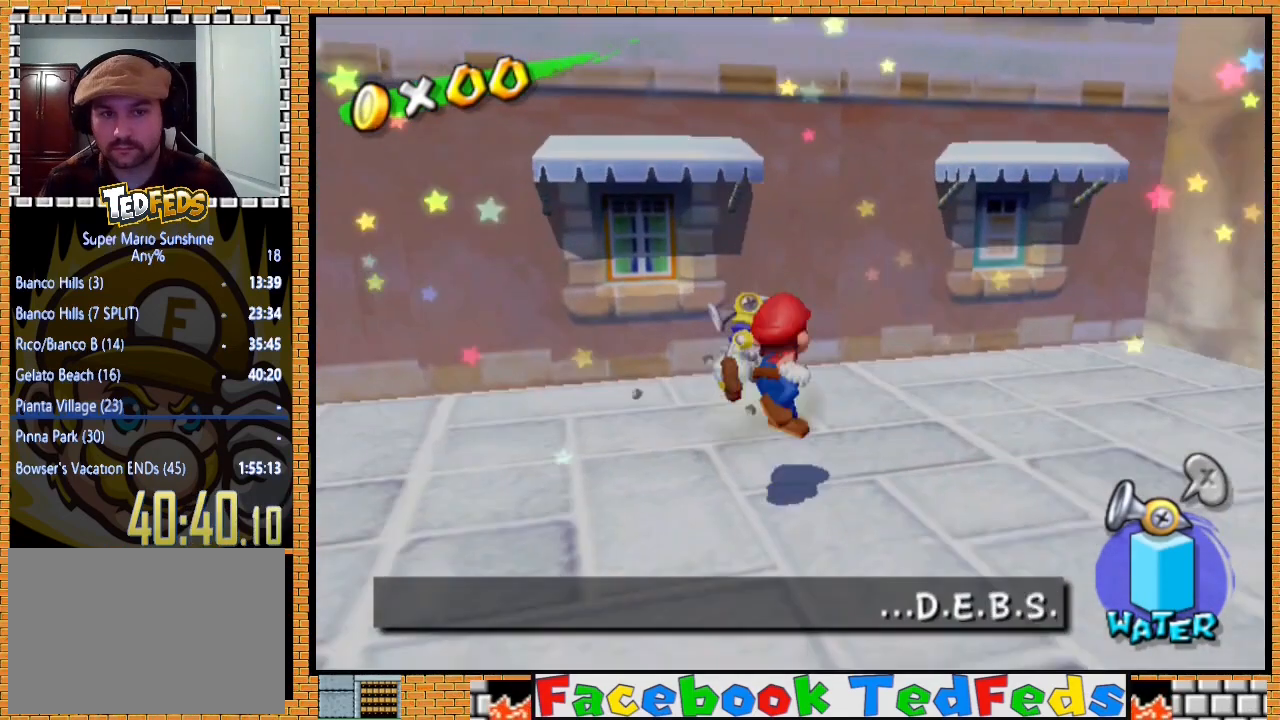
{"buttons": [], "left_stick": "center", "right_stick": "center", "events": [[33, "A", "up"], [200, "left_stick", "left"], [367, "left_stick", "up-left"], [500, "left_stick", "center"]]}
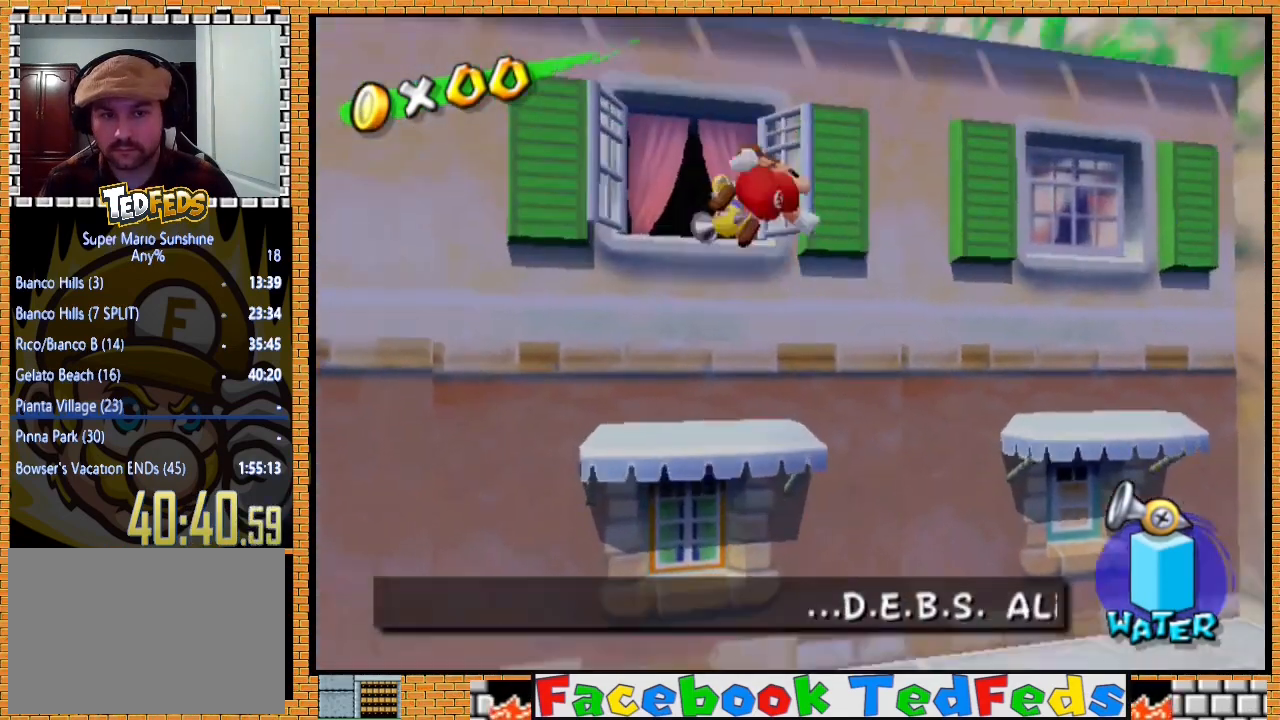
{"buttons": [], "left_stick": "up", "right_stick": "center"}
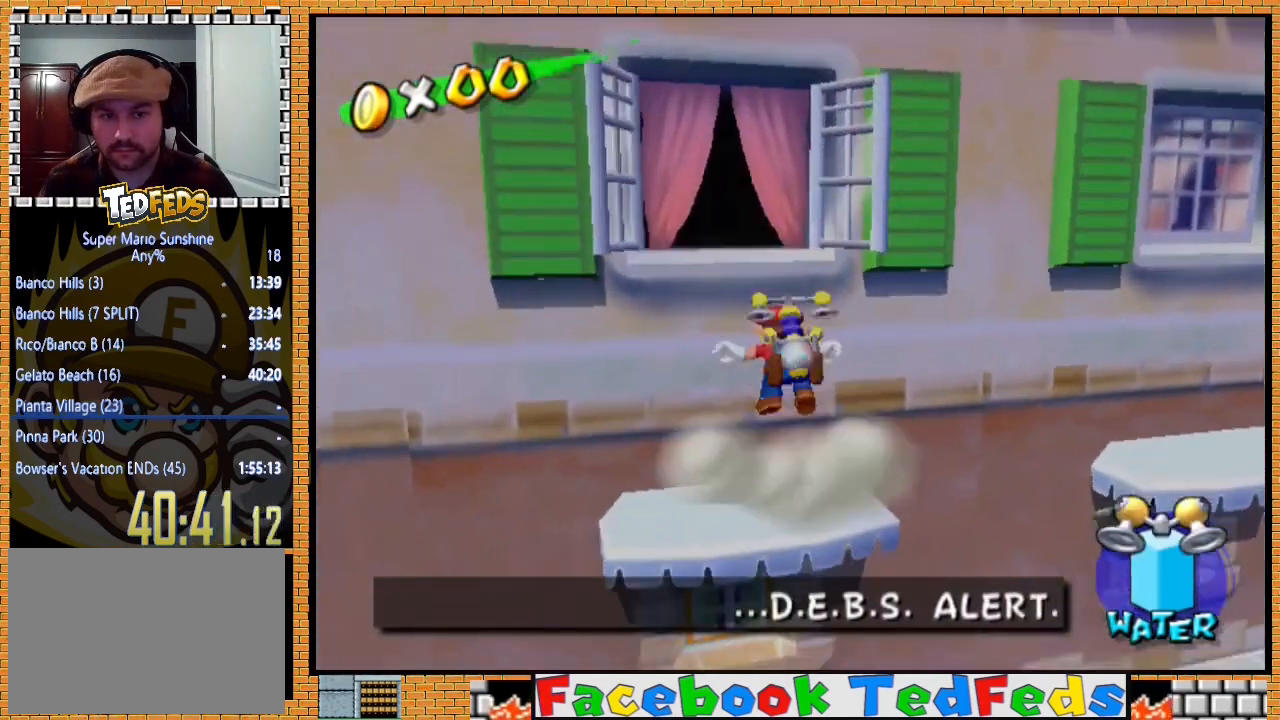
{"buttons": [], "left_stick": "up", "right_stick": "center", "events": [[100, "left_stick", "up-right"], [233, "left_stick", "up"]]}
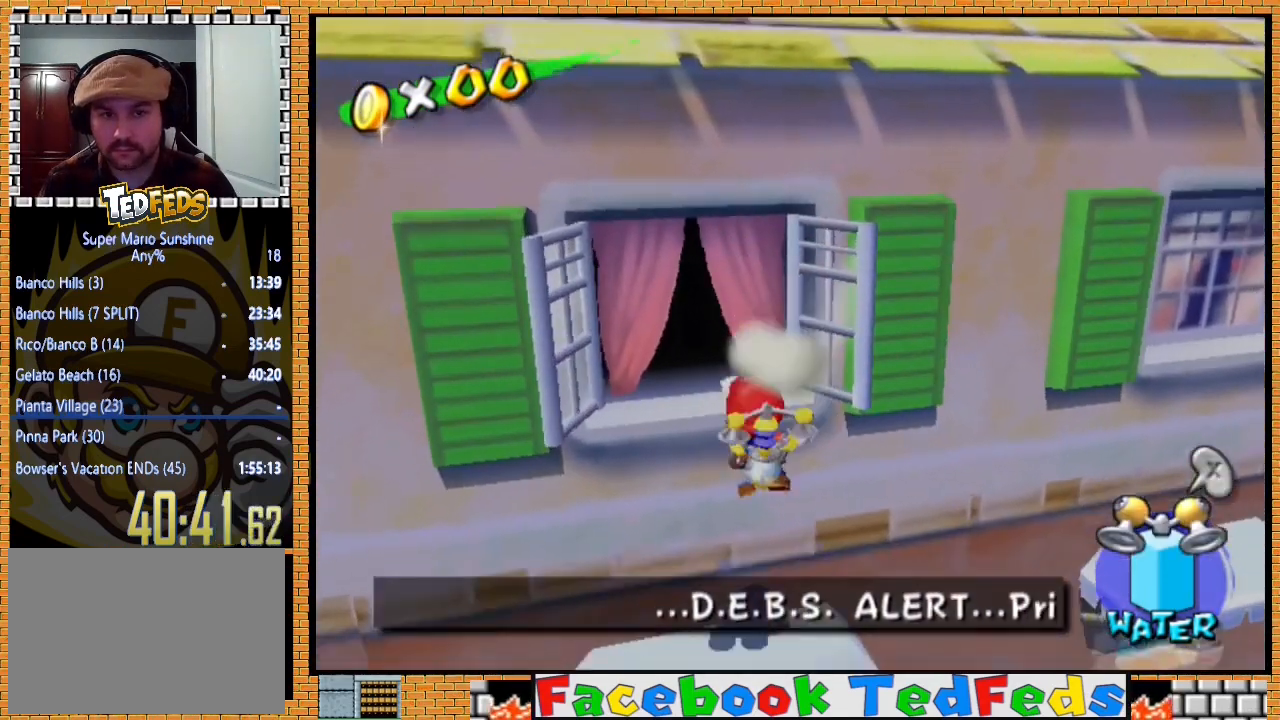
{"buttons": [], "left_stick": "center", "right_stick": "center", "events": [[33, "left_stick", "up-left"], [400, "left_stick", "center"]]}
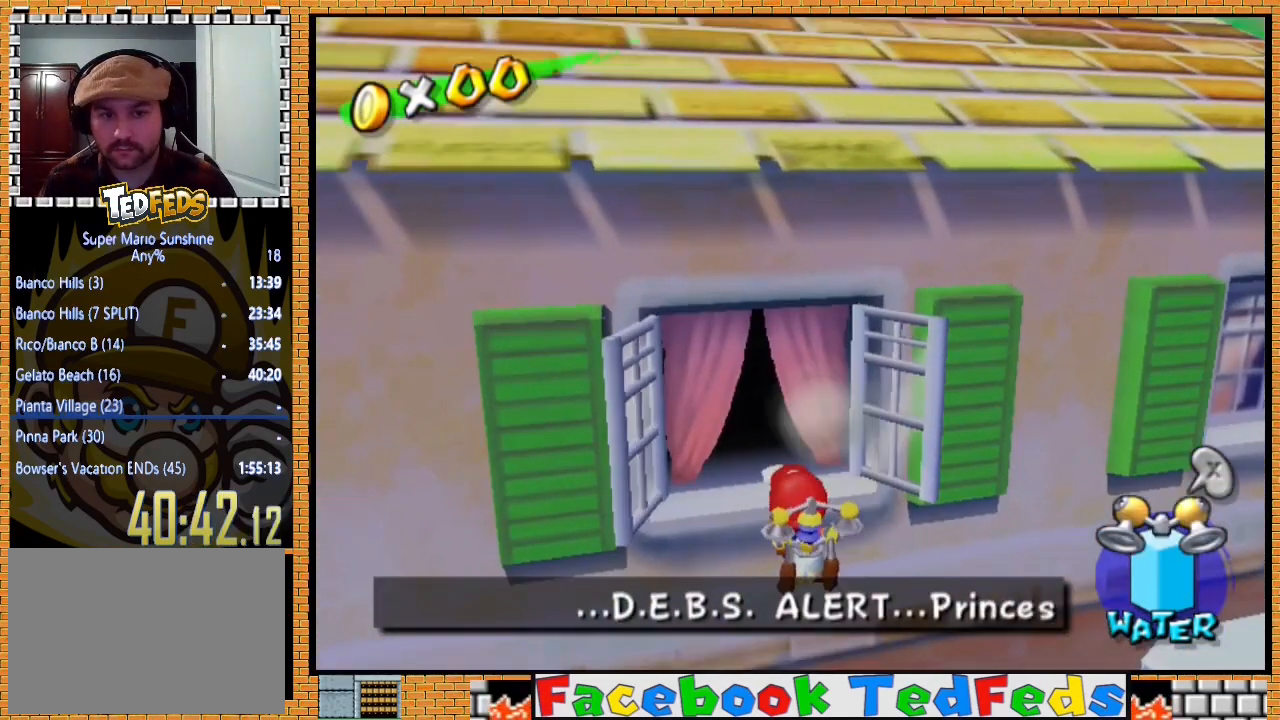
{"buttons": [], "left_stick": "center", "right_stick": "center", "events": [[267, "L2", "down"], [433, "L2", "up"]]}
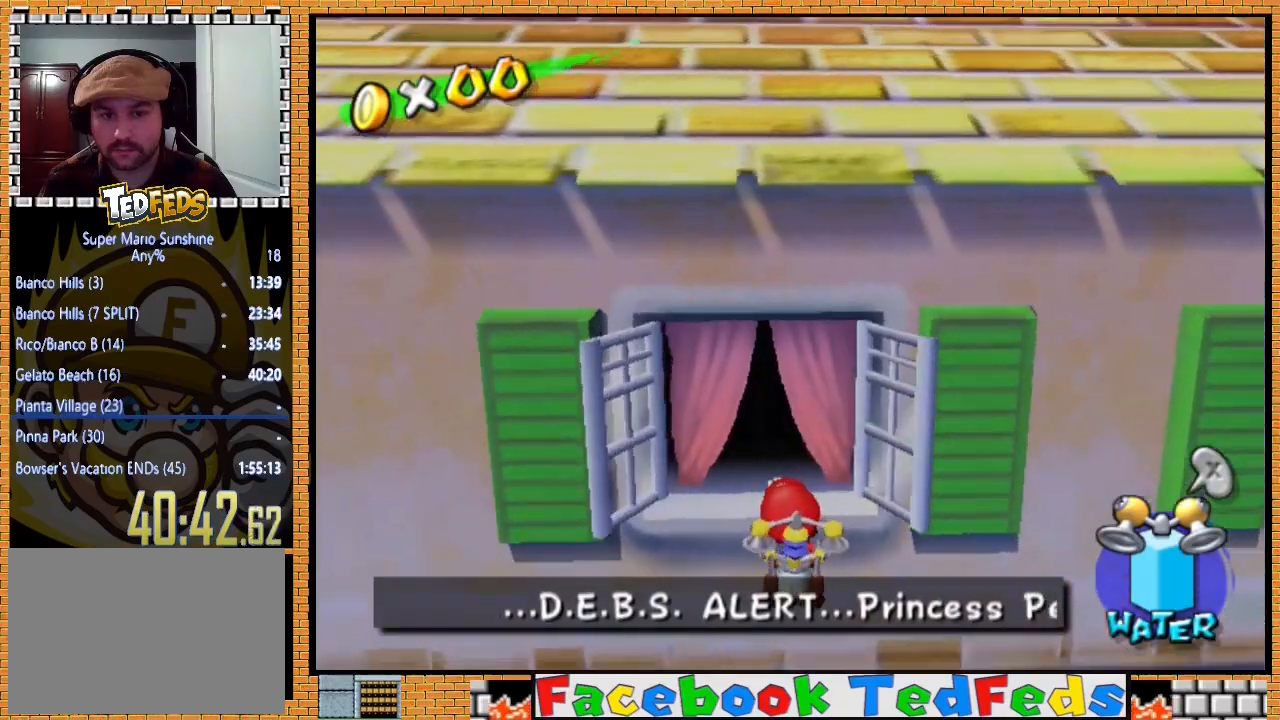
{"buttons": [], "left_stick": "up", "right_stick": "center", "events": [[33, "X", "down"], [100, "X", "up"], [300, "left_stick", "up"]]}
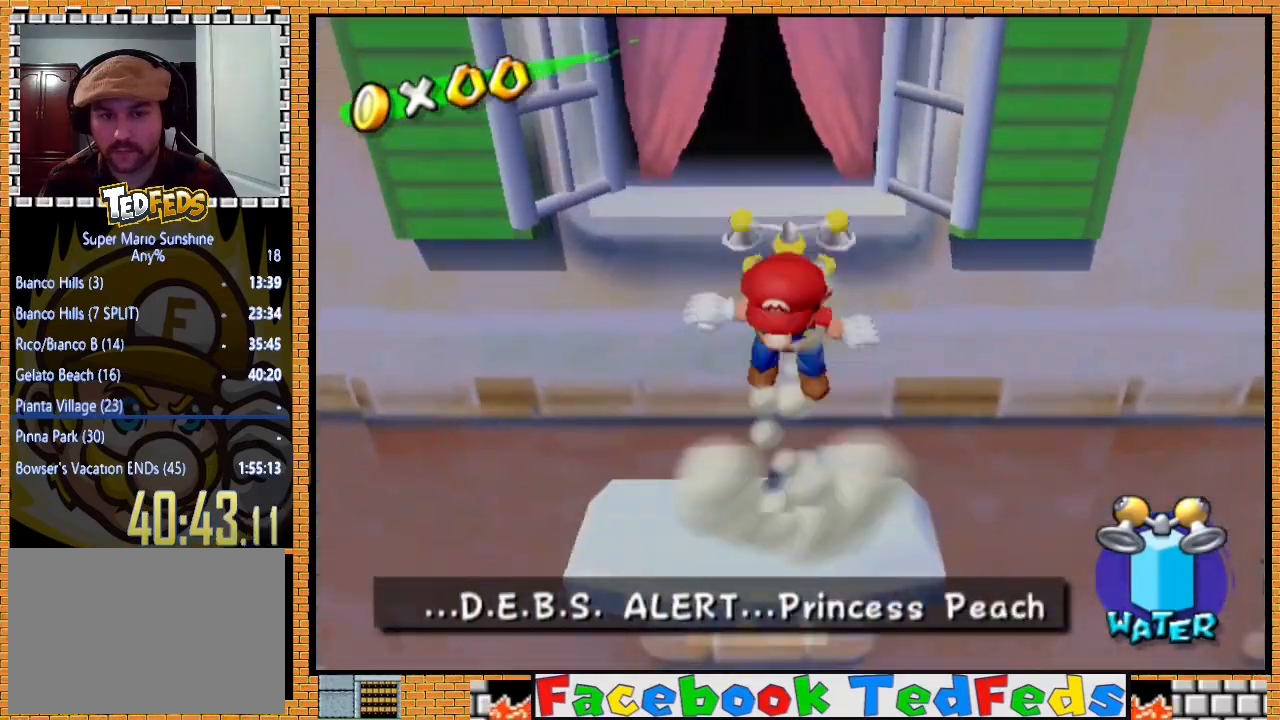
{"buttons": [], "left_stick": "up", "right_stick": "center", "events": []}
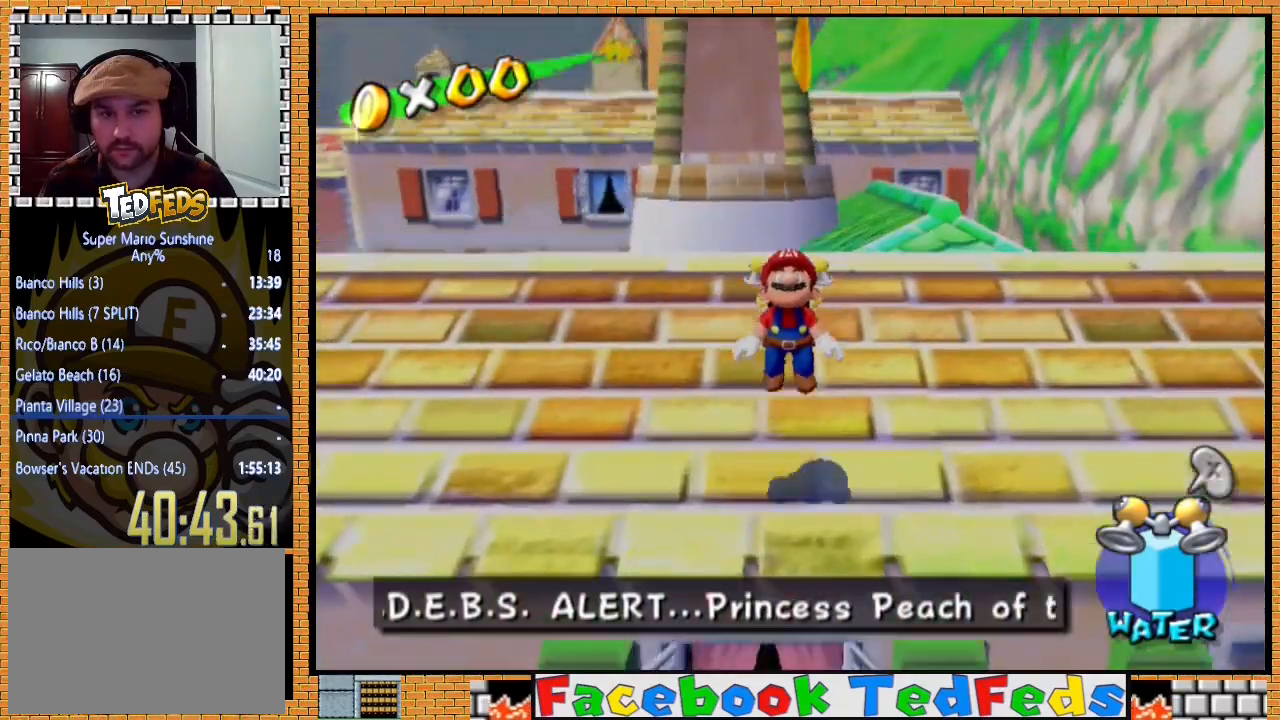
{"buttons": [], "left_stick": "right", "right_stick": "center", "events": [[267, "left_stick", "center"], [433, "left_stick", "right"]]}
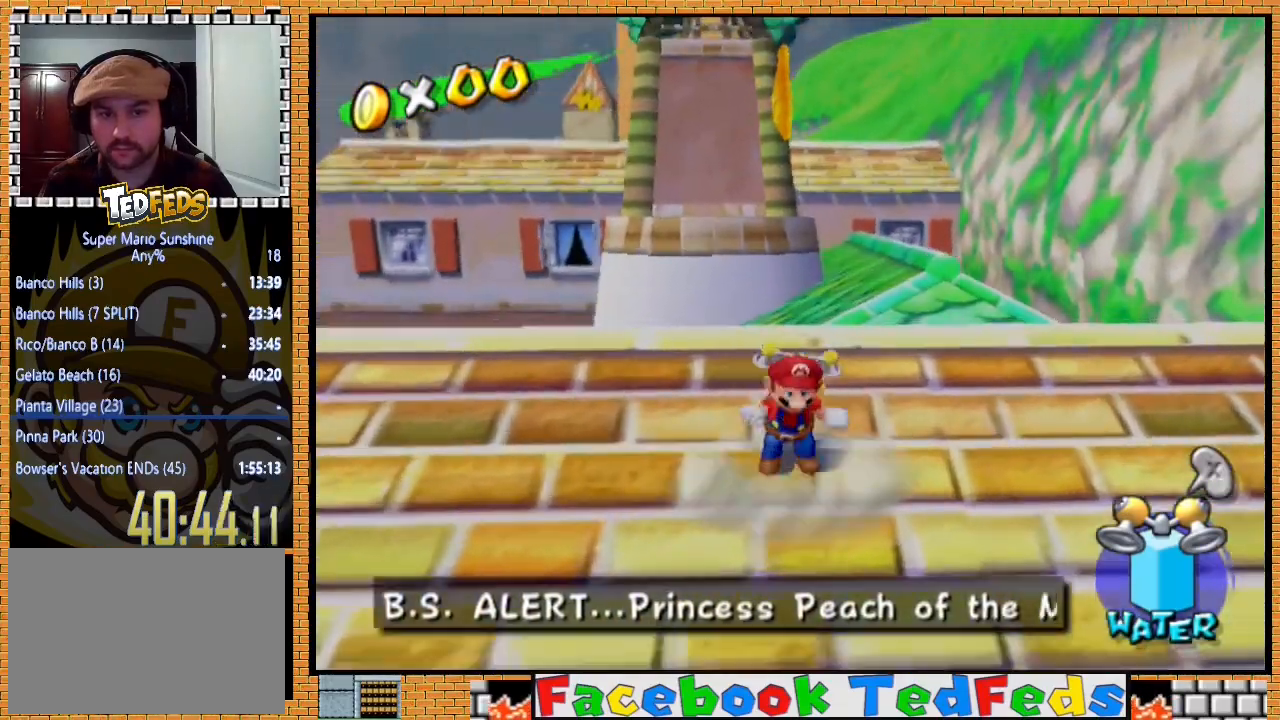
{"buttons": ["A", "X"], "left_stick": "up", "right_stick": "center", "events": [[100, "left_stick", "up-right"], [200, "left_stick", "up"], [467, "A", "down"], [500, "X", "down"]]}
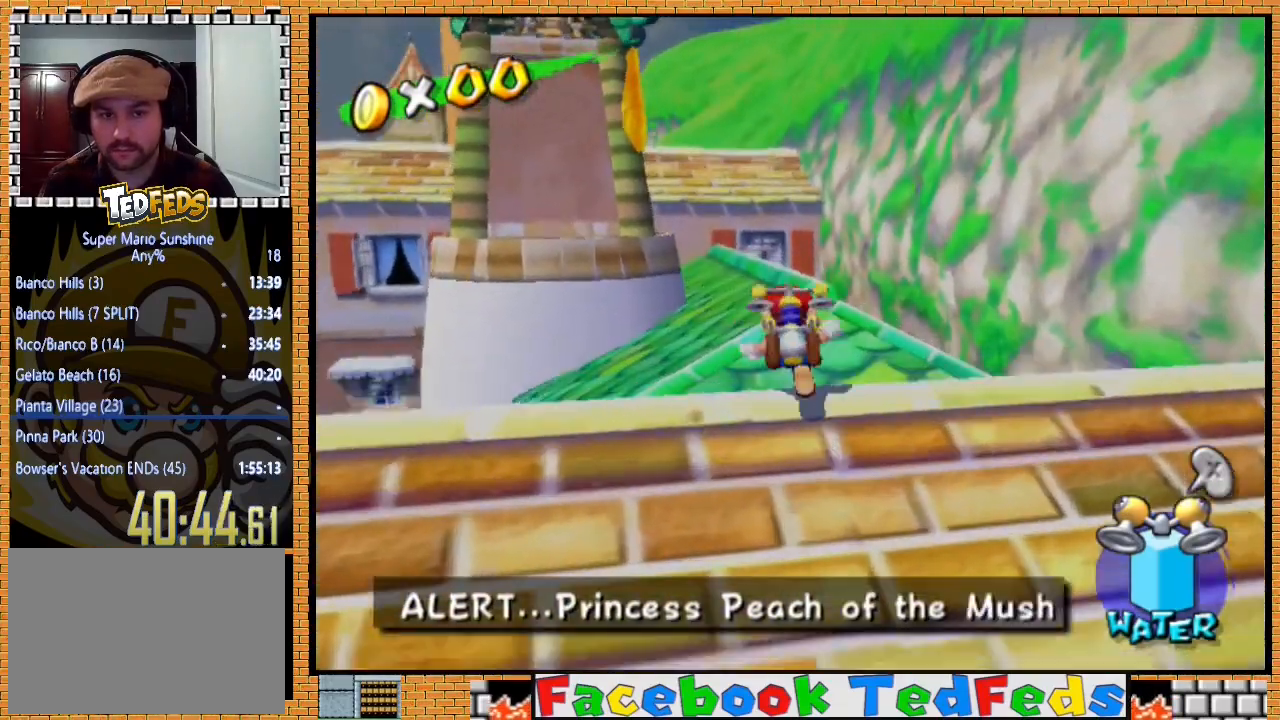
{"buttons": [], "left_stick": "center", "right_stick": "center", "events": [[67, "X", "up"], [100, "A", "up"], [167, "left_stick", "up-left"], [400, "left_stick", "down-left"], [500, "left_stick", "center"]]}
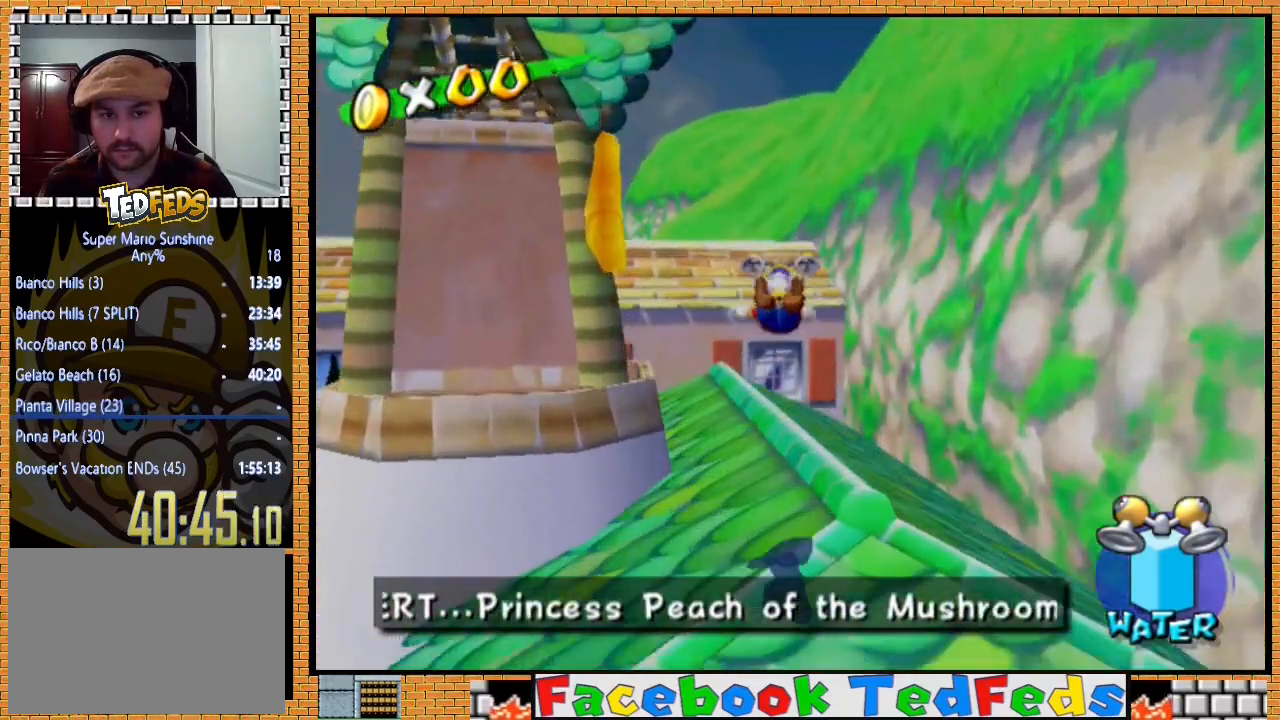
{"buttons": [], "left_stick": "up-left", "right_stick": "center", "events": [[133, "left_stick", "up-left"], [333, "A", "down"], [400, "left_stick", "center"], [467, "A", "up"], [500, "left_stick", "up-left"]]}
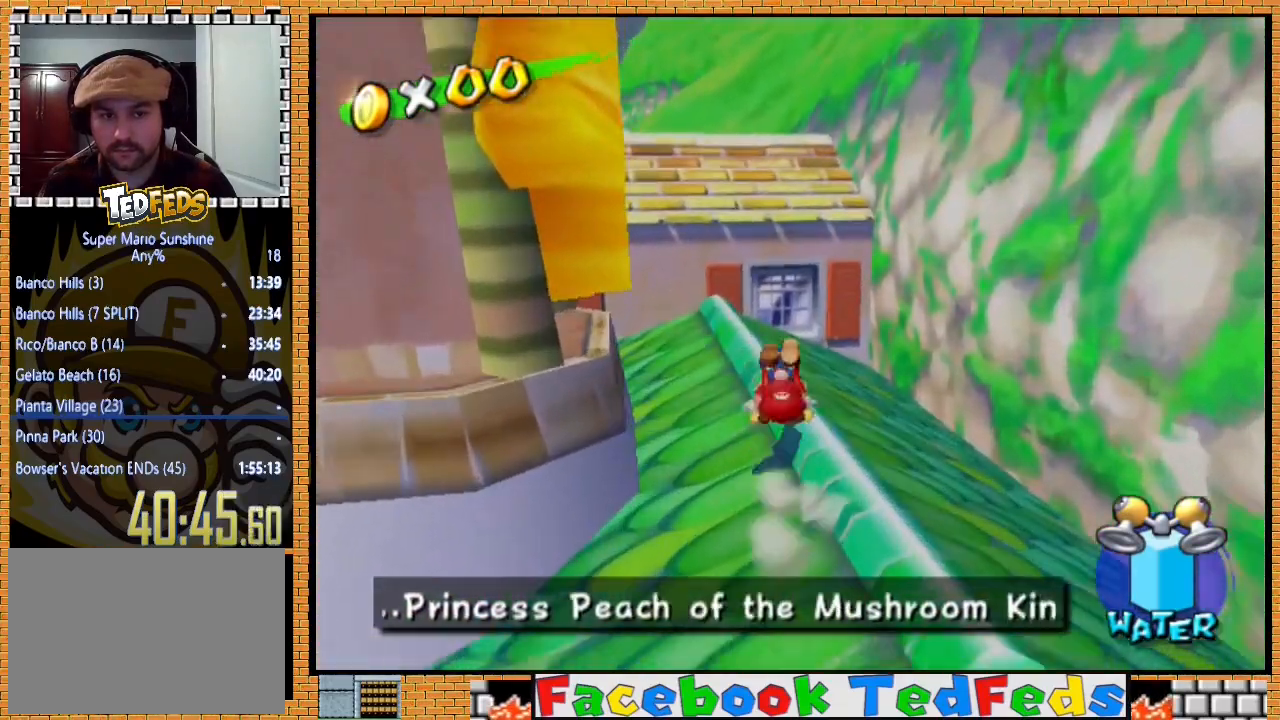
{"buttons": [], "left_stick": "up-left", "right_stick": "center", "events": []}
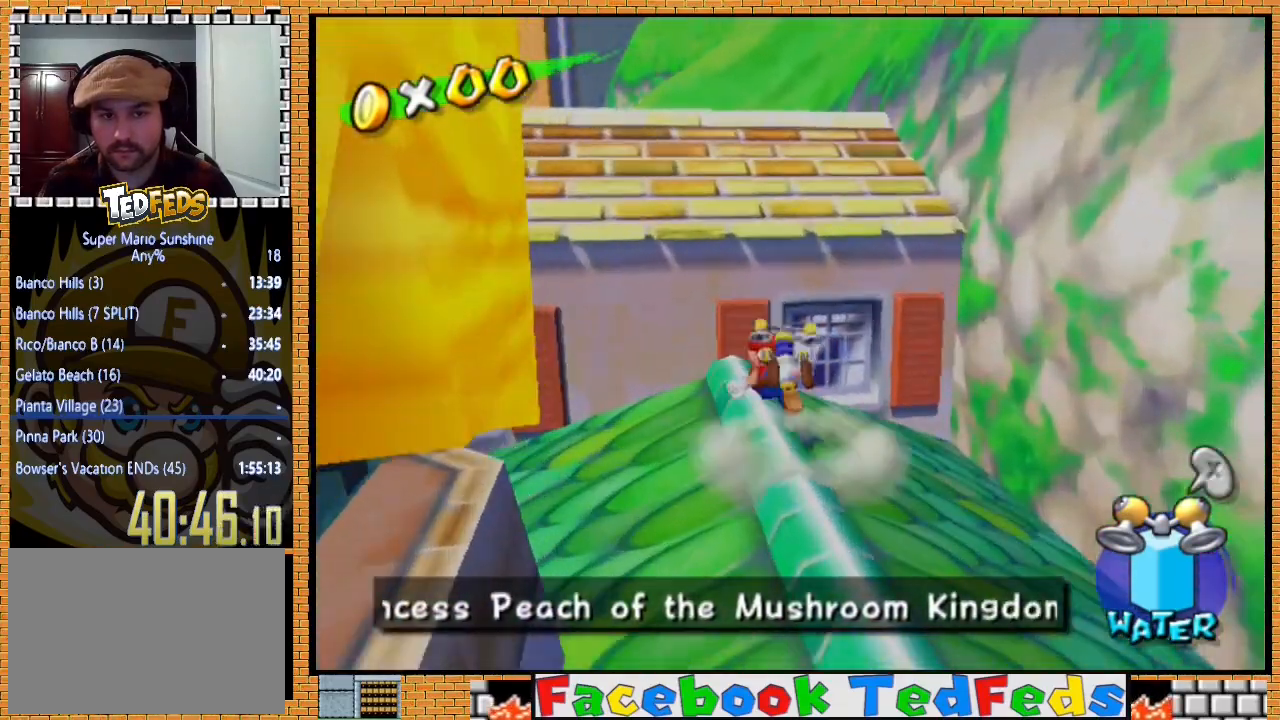
{"buttons": [], "left_stick": "up-left", "right_stick": "center", "events": [[67, "A", "down"], [500, "A", "up"]]}
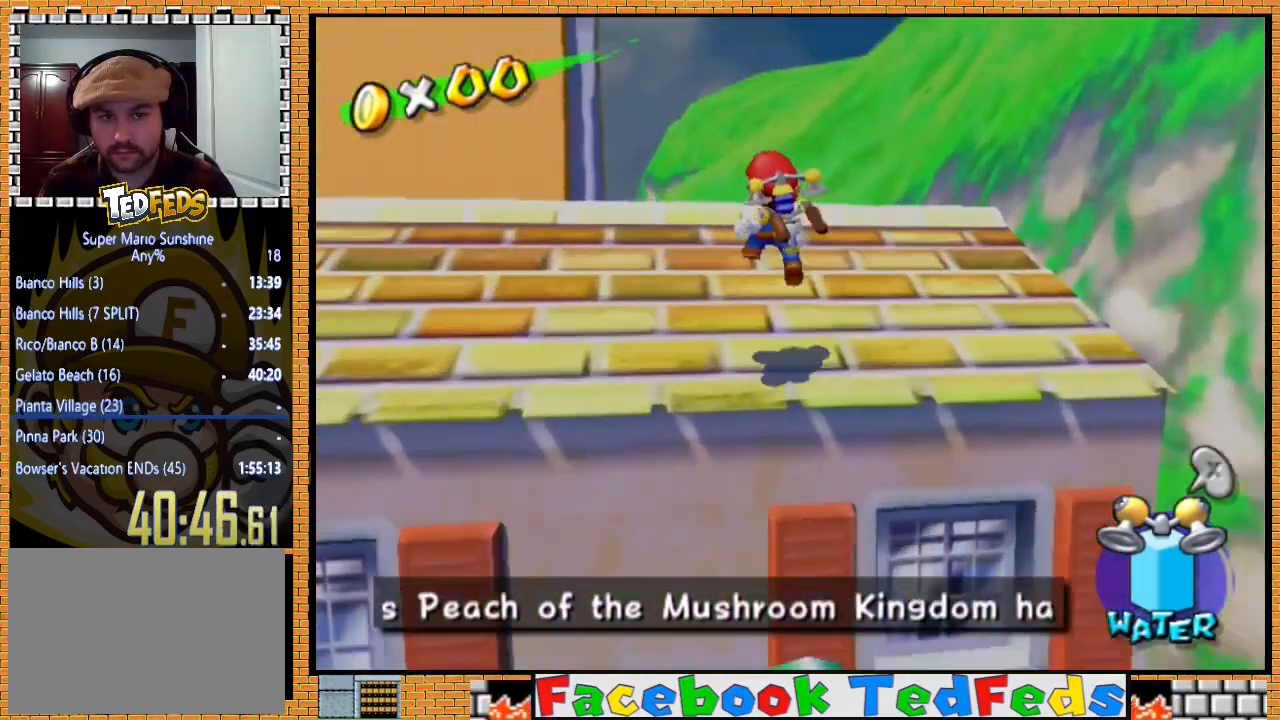
{"buttons": ["A"], "left_stick": "up-left", "right_stick": "center", "events": [[33, "left_stick", "down-left"], [100, "left_stick", "down-right"], [167, "left_stick", "up"], [267, "A", "down"], [267, "left_stick", "up-left"]]}
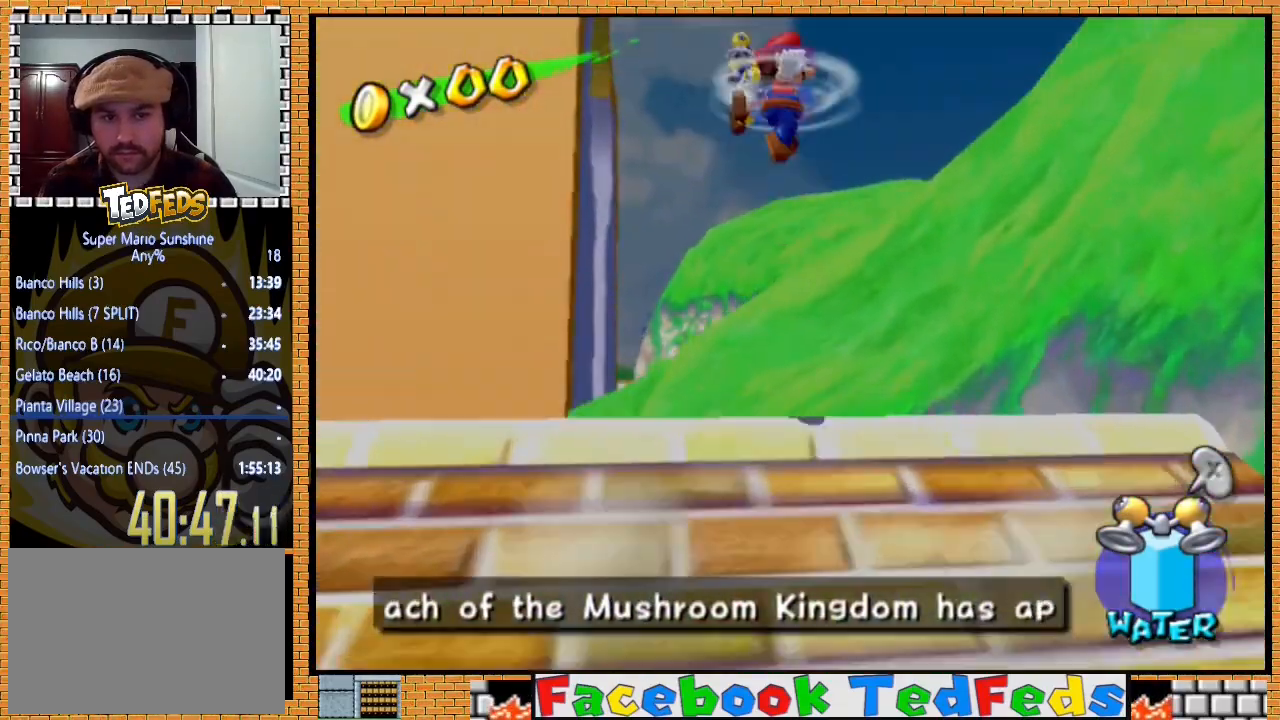
{"buttons": ["A"], "left_stick": "up-left", "right_stick": "center", "events": []}
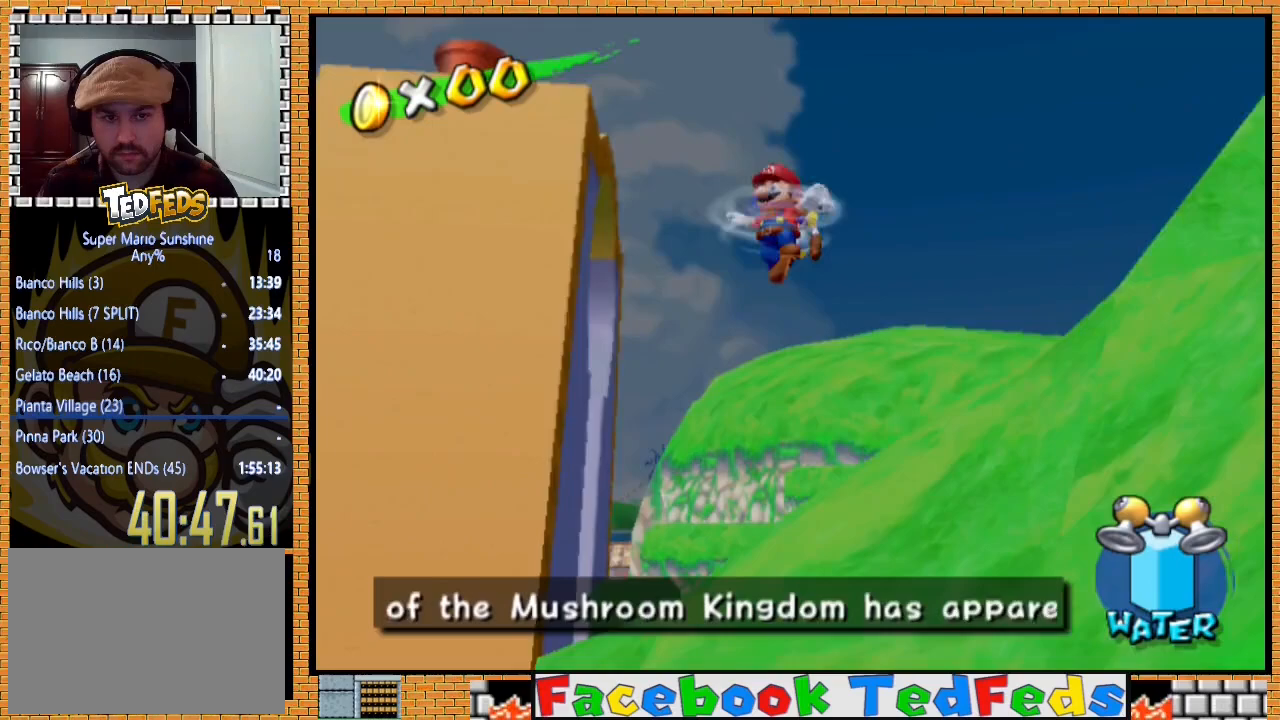
{"buttons": [], "left_stick": "up-left", "right_stick": "center", "events": [[300, "A", "up"]]}
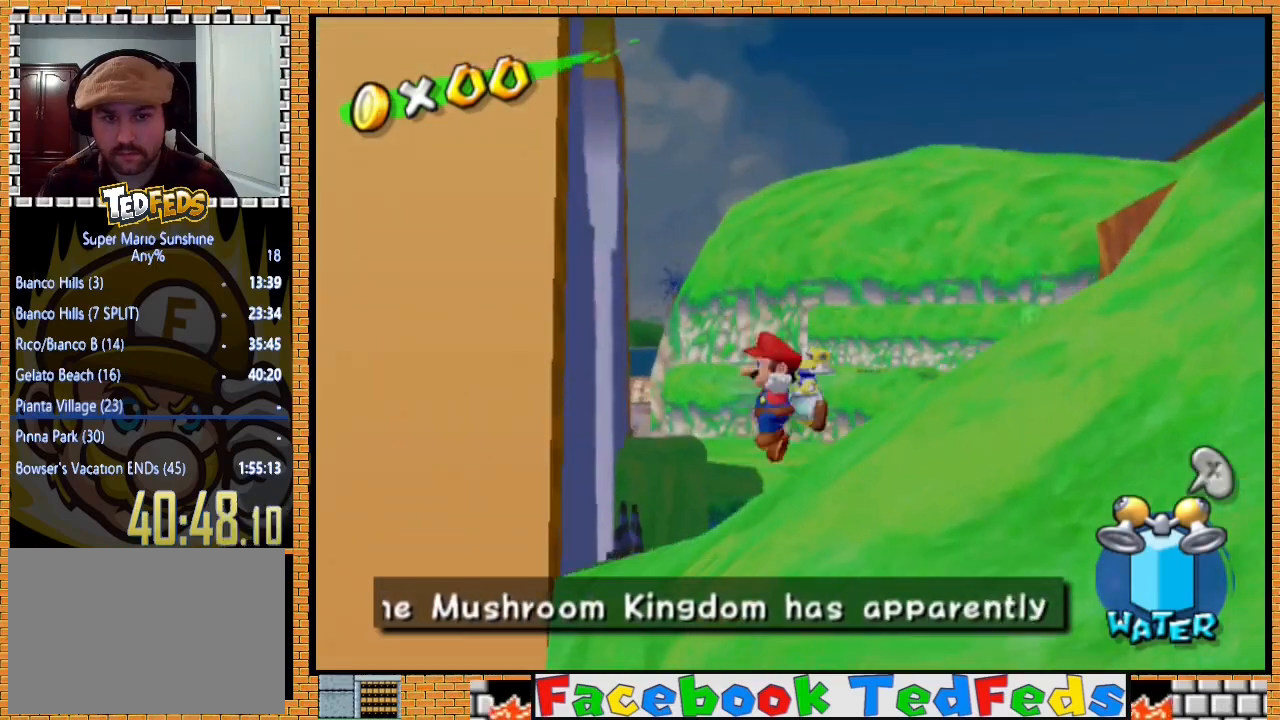
{"buttons": ["R2"], "left_stick": "up", "right_stick": "center", "events": [[167, "R2", "down"], [467, "left_stick", "up"]]}
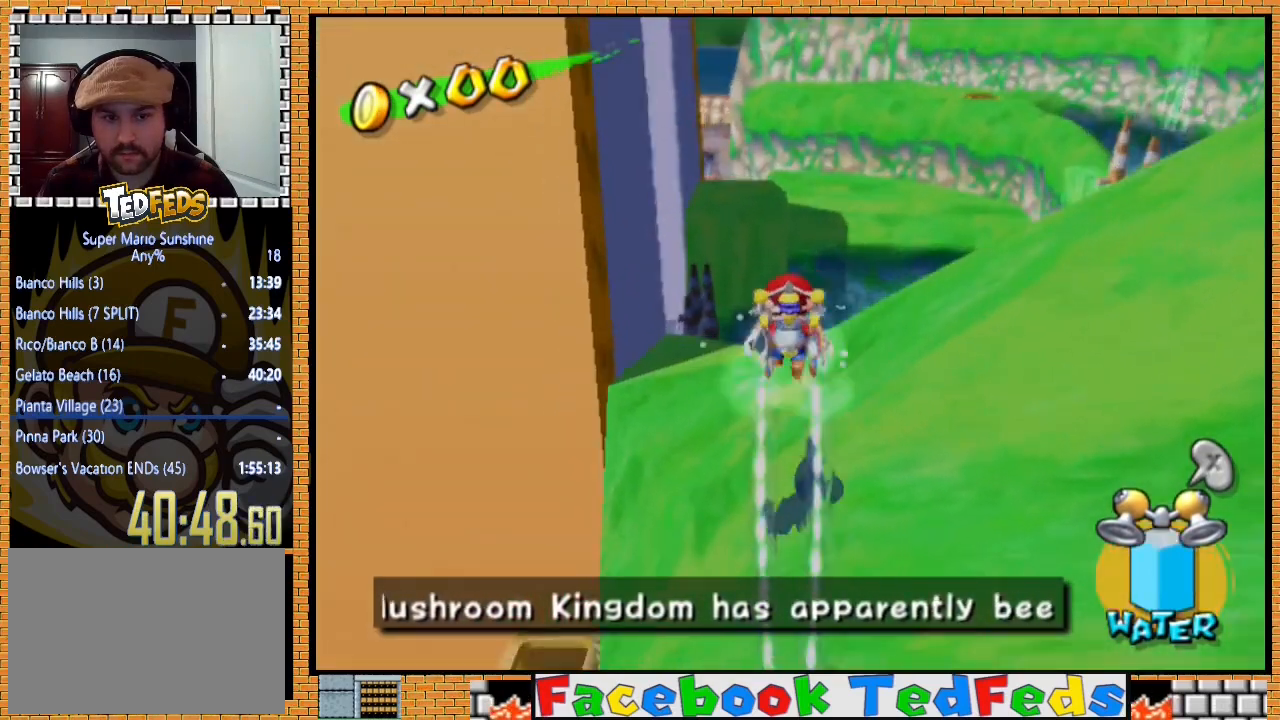
{"buttons": [], "left_stick": "up", "right_stick": "center", "events": [[400, "R2", "up"]]}
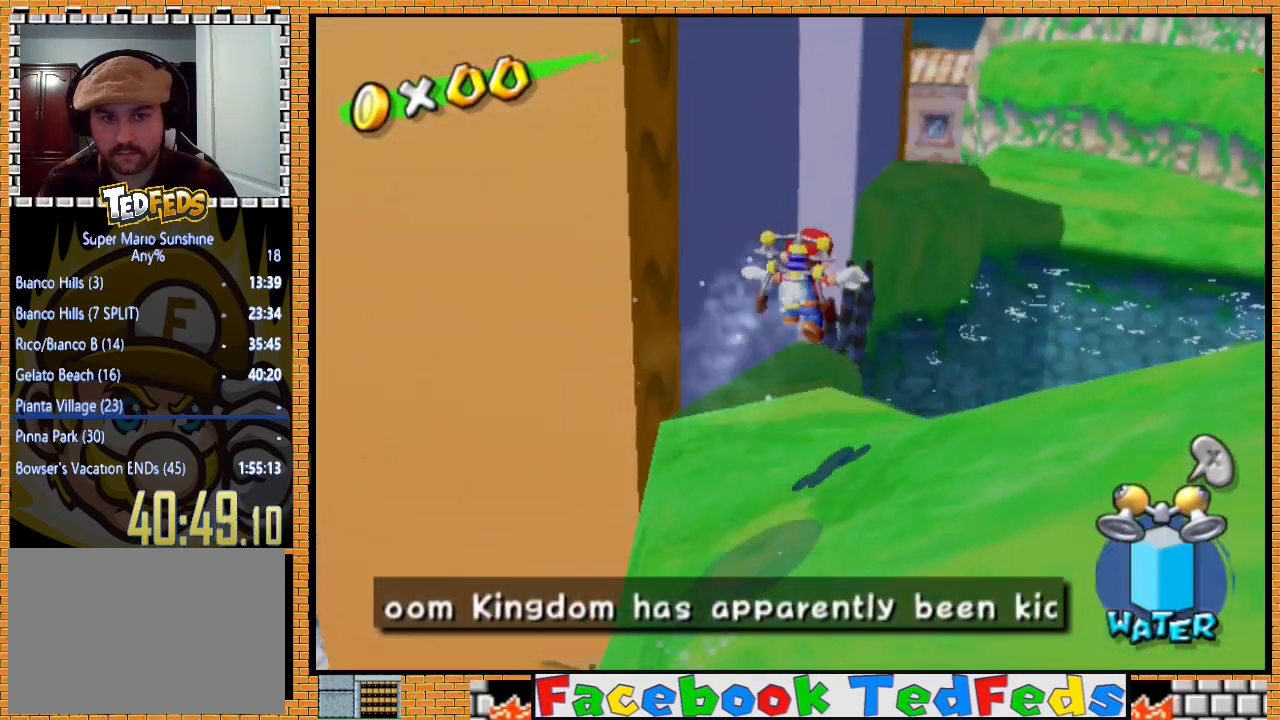
{"buttons": ["L3"], "left_stick": "up-left", "right_stick": "center", "events": [[200, "left_stick", "left"], [300, "left_stick", "down-right"], [400, "L3", "down"], [400, "left_stick", "up-right"], [467, "left_stick", "up-left"]]}
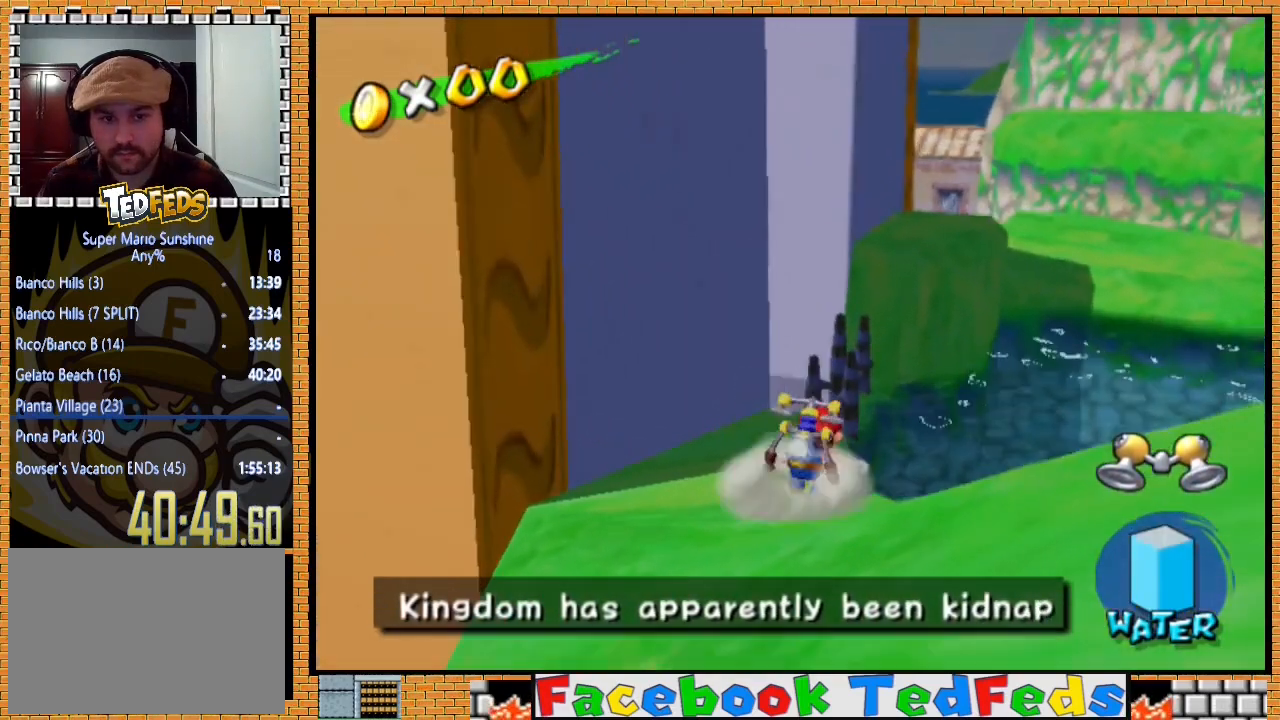
{"buttons": ["A"], "left_stick": "left", "right_stick": "center", "events": [[33, "A", "down"], [33, "L3", "up"], [400, "left_stick", "left"]]}
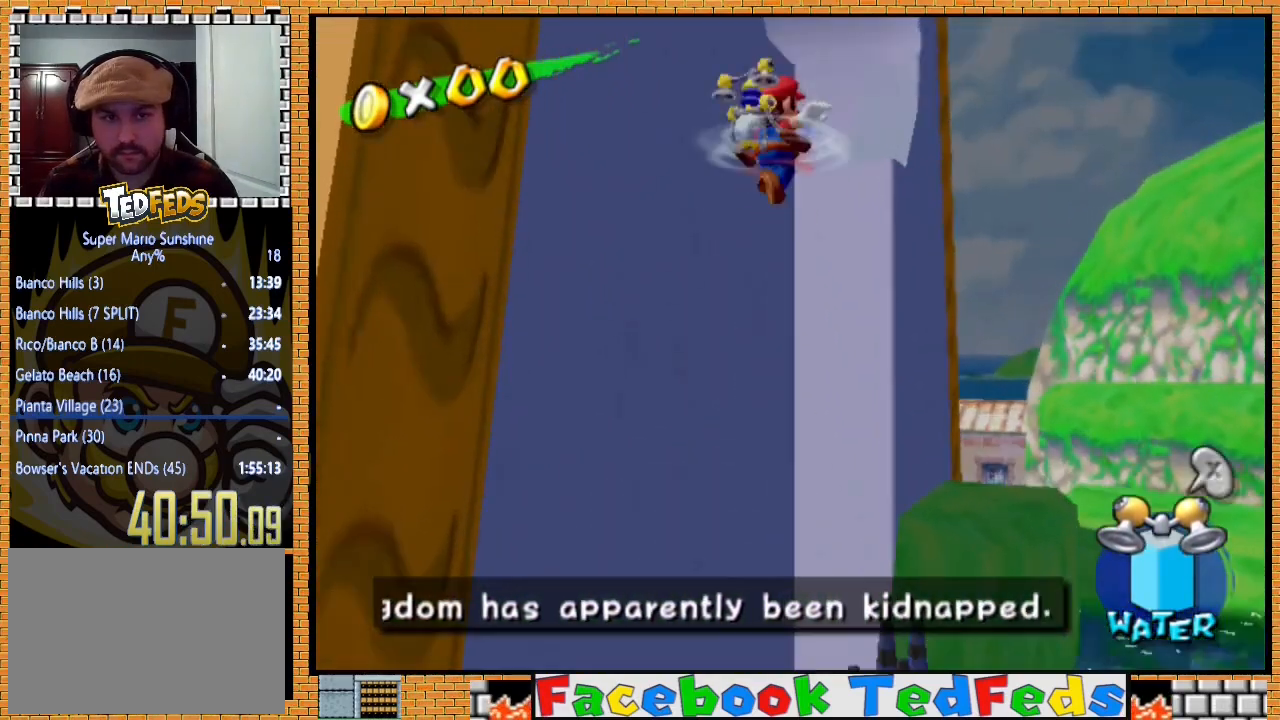
{"buttons": ["A"], "left_stick": "up-left", "right_stick": "center", "events": [[167, "A", "up"], [200, "left_stick", "down"], [300, "L3", "down"], [333, "A", "down"], [367, "left_stick", "up-left"], [433, "L3", "up"]]}
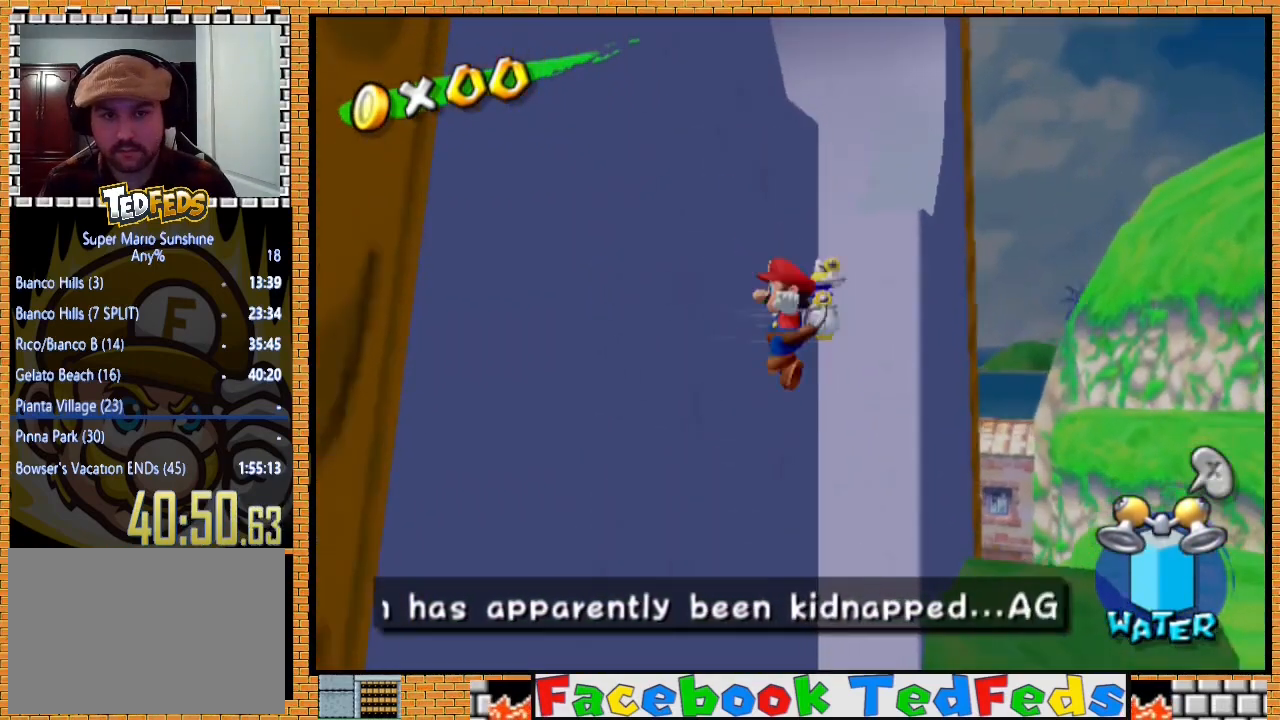
{"buttons": ["R2"], "left_stick": "down-right", "right_stick": "center", "events": [[100, "A", "up"], [167, "R2", "down"], [167, "left_stick", "up-right"], [500, "left_stick", "down-right"]]}
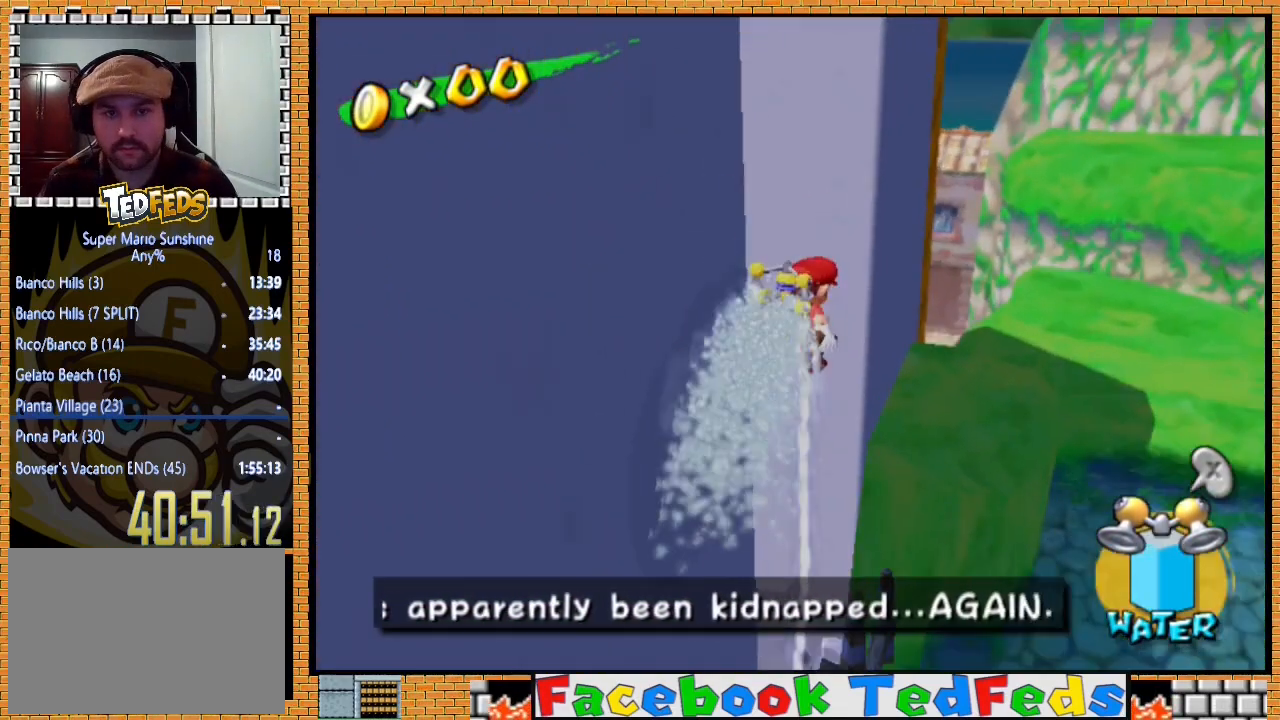
{"buttons": ["R2"], "left_stick": "up-right", "right_stick": "center", "events": [[100, "right_stick", "right"], [133, "left_stick", "up-right"], [200, "right_stick", "center"]]}
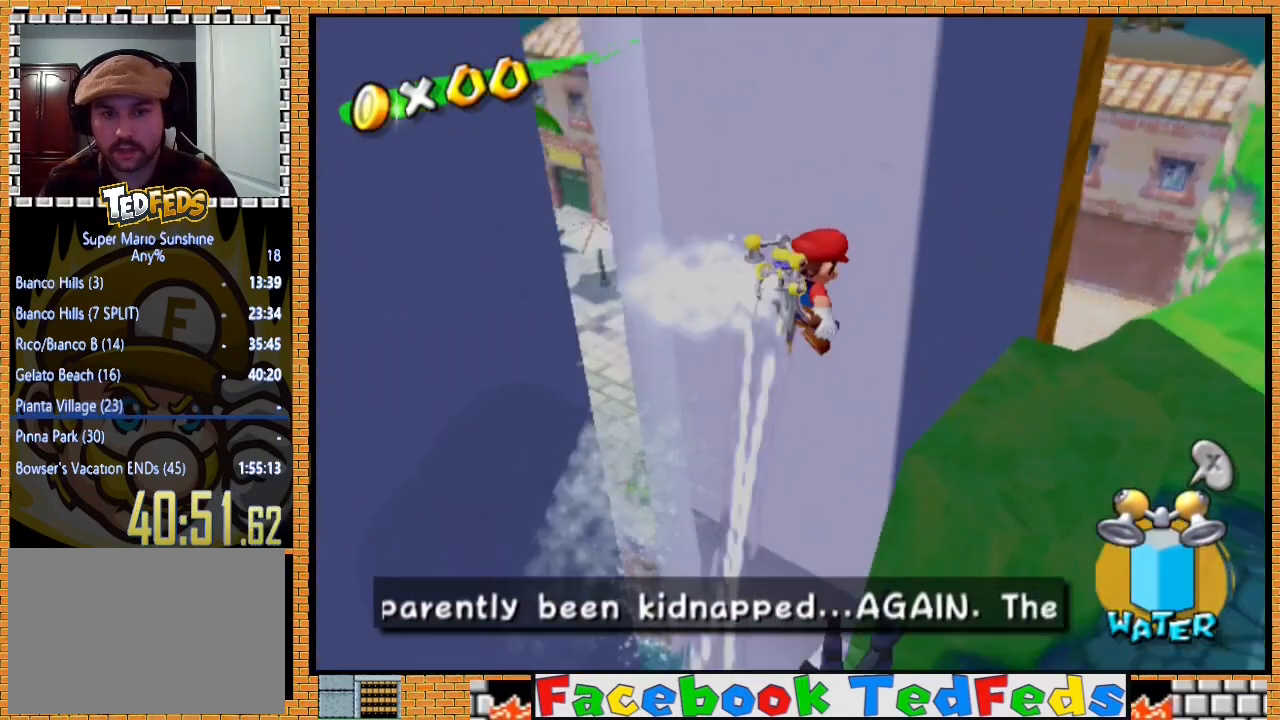
{"buttons": ["R2"], "left_stick": "up-right", "right_stick": "center", "events": []}
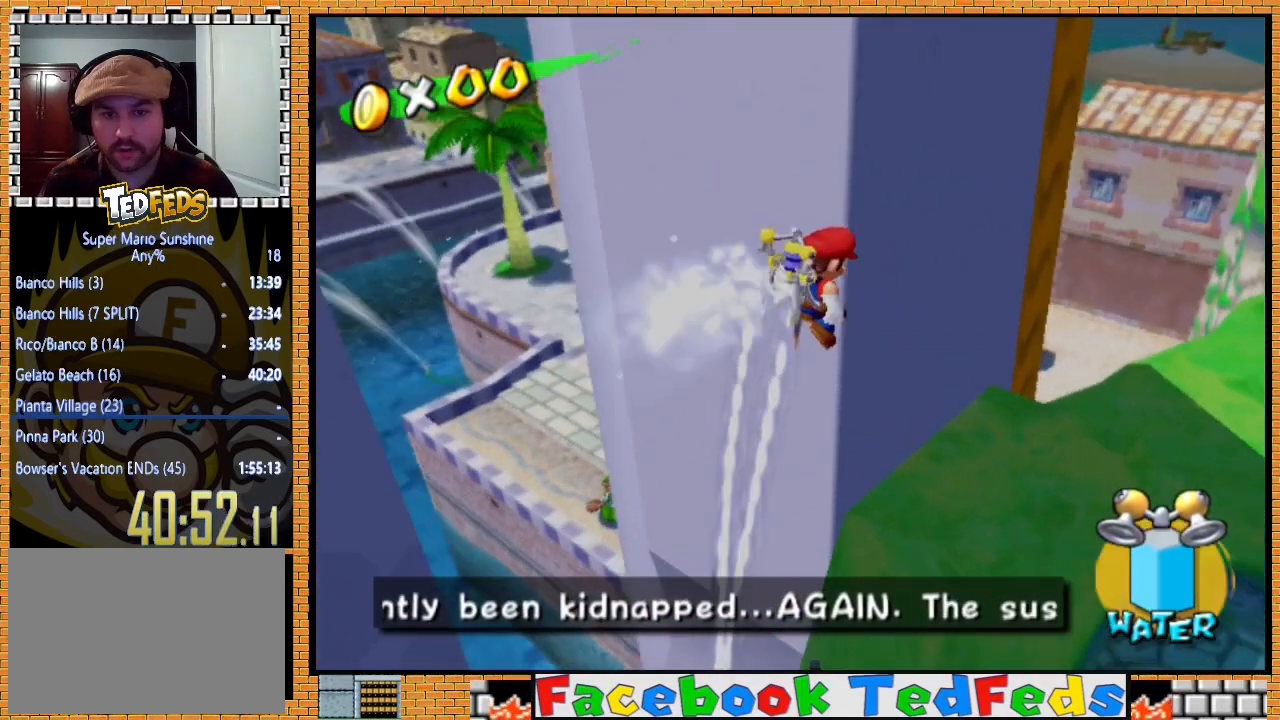
{"buttons": [], "left_stick": "up-right", "right_stick": "right", "events": [[200, "right_stick", "right"], [233, "R2", "up"]]}
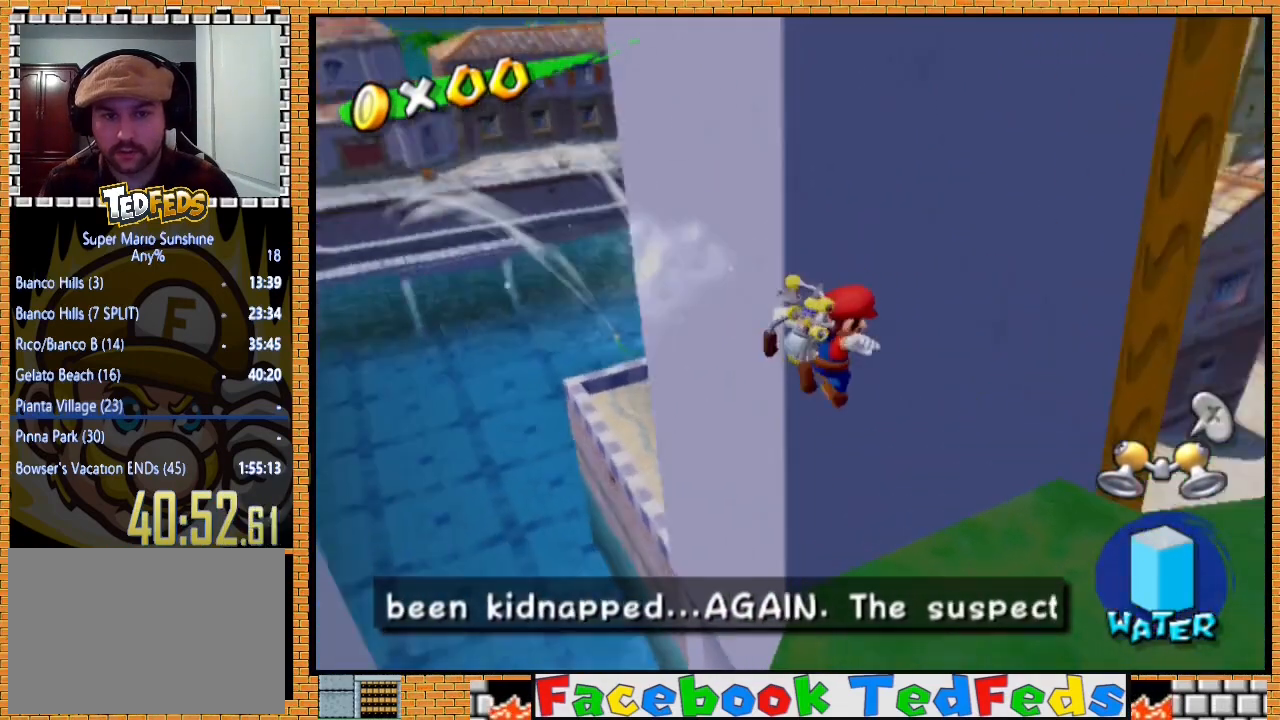
{"buttons": [], "left_stick": "down-right", "right_stick": "right", "events": [[133, "left_stick", "right"], [300, "left_stick", "down-right"], [333, "right_stick", "center"], [500, "right_stick", "right"]]}
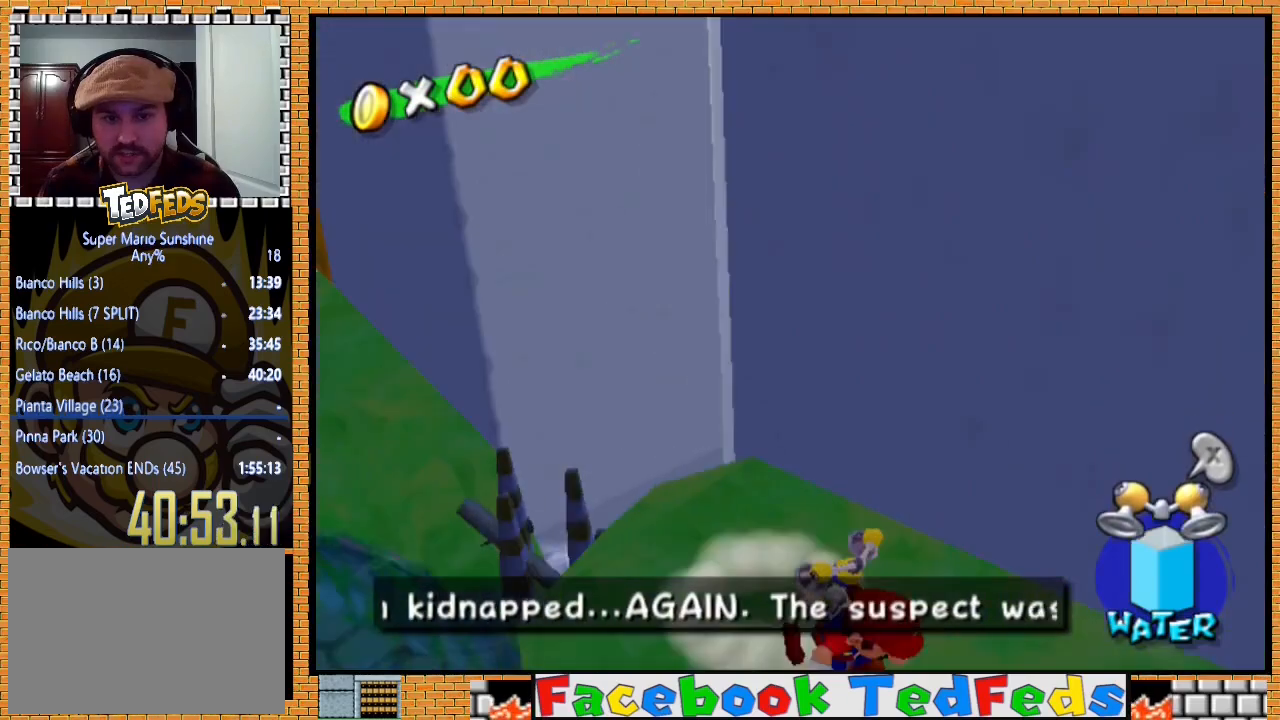
{"buttons": [], "left_stick": "up-left", "right_stick": "center", "events": [[100, "left_stick", "center"], [133, "right_stick", "center"], [267, "left_stick", "up-right"], [400, "left_stick", "up-left"]]}
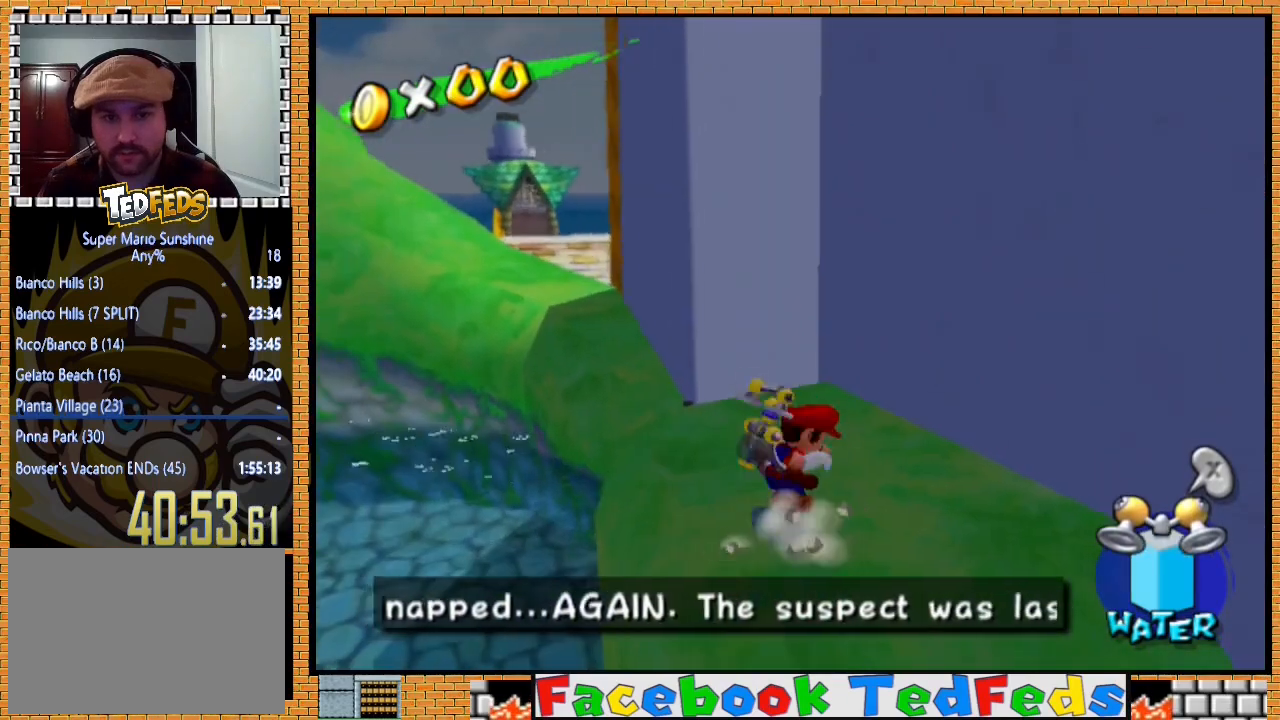
{"buttons": ["A"], "left_stick": "up-right", "right_stick": "center", "events": [[100, "left_stick", "down-left"], [167, "left_stick", "right"], [233, "left_stick", "up-right"], [300, "A", "down"]]}